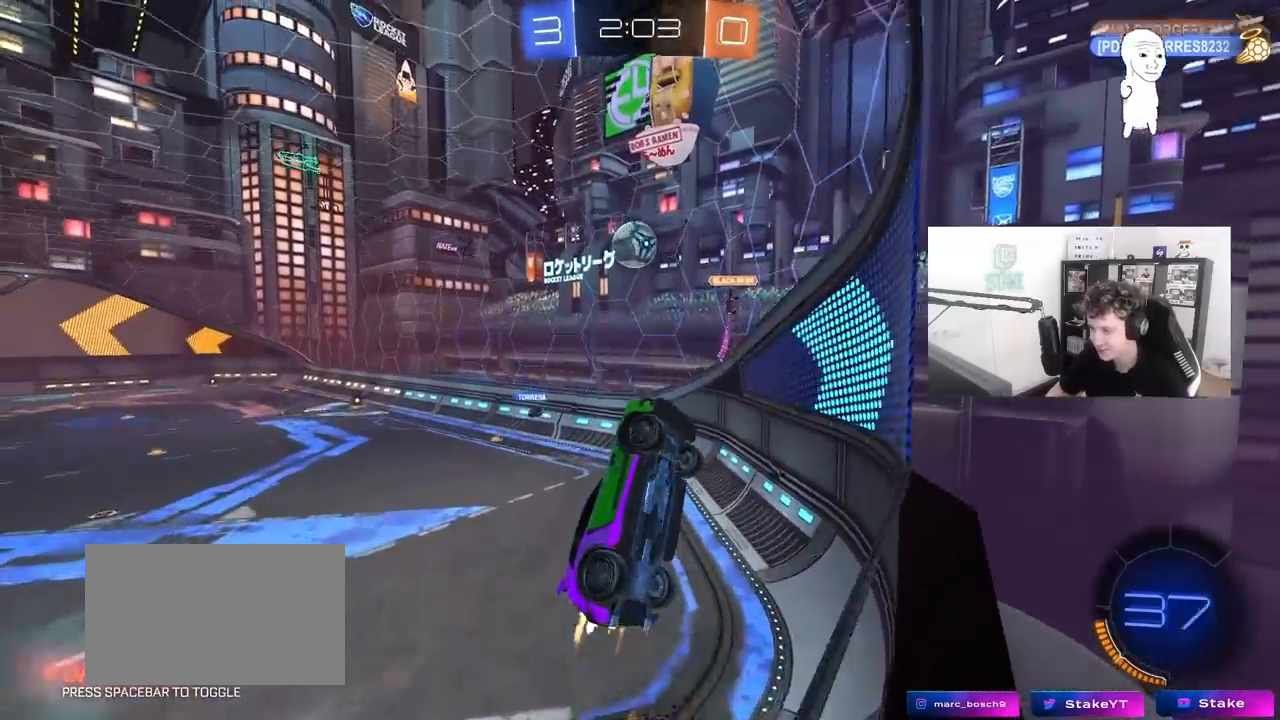
Gameplay with keyboard and mouse; each line is a JSON object with the keys and mouse buttons held at the frame after it. "events" lists presses ("down") and releases ("up") of "1", "2", "3", "4", "5", "a", "alt", "c", "caps_lock", "ctrl", "d", "e", "f", "g", "q", "r", "s", "shift", "space", "t", "tab", "v", "w", "x", "z", "mouse_left", "mouse_wheel" and "mouse_right" between this image and that frame as [ms after this image, input, new state], when the widget could be followed in between. "mouse_left", "mouse_wheel", "mouse_right" = the "left", "wheel", "right" buttons of the "mouse" list. No other keys are recorded. "wheel" means that the mouse wheel is clicked or scrolled. "mouse_move" is the direction in which the mouse moves at that frame (one of eight, or "still"), when it could be read.
{"keys": ["w"], "mouse": ["left"], "mouse_move": "still", "events": [[33, "a", "down"], [133, "a", "up"], [133, "mouse_right", "up"], [133, "s", "up"], [133, "shift", "down"], [367, "shift", "up"], [467, "d", "up"], [467, "w", "down"]]}
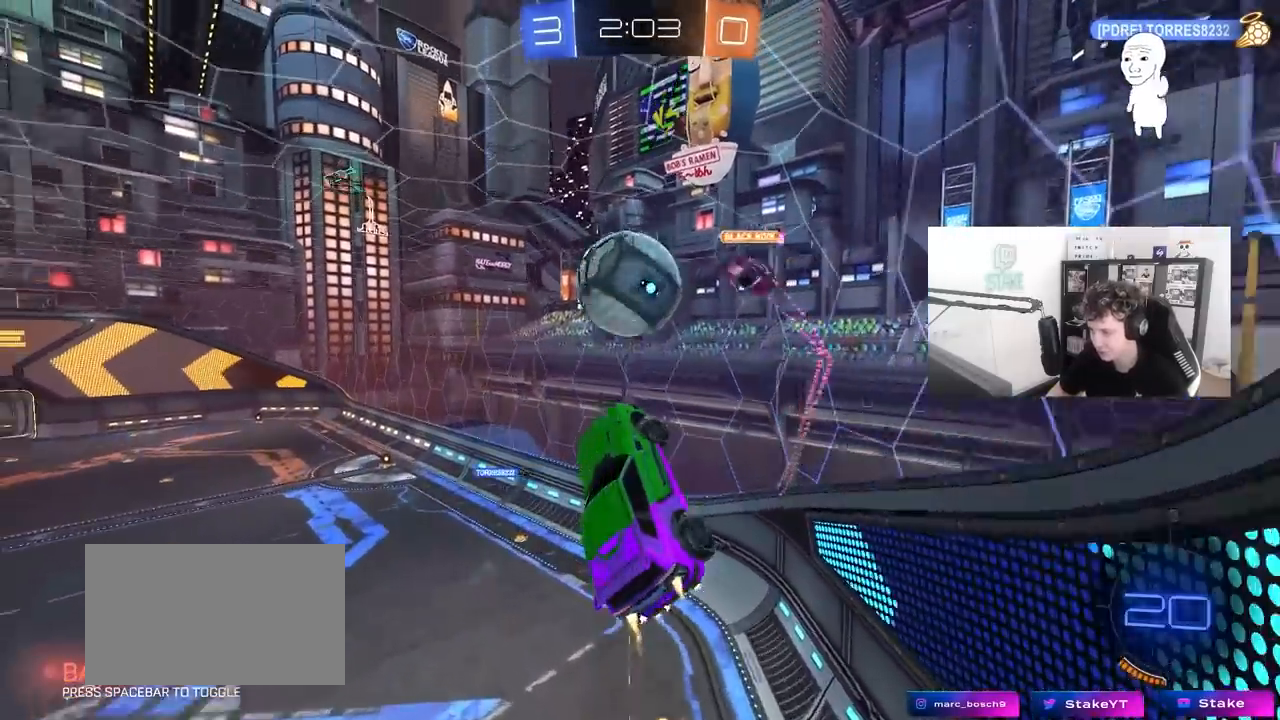
{"keys": ["a", "s", "shift"], "mouse": [], "mouse_move": "still", "events": [[100, "shift", "down"], [150, "a", "down"], [150, "mouse_right", "down"], [333, "mouse_left", "up"], [333, "s", "down"], [333, "w", "up"], [383, "mouse_right", "up"]]}
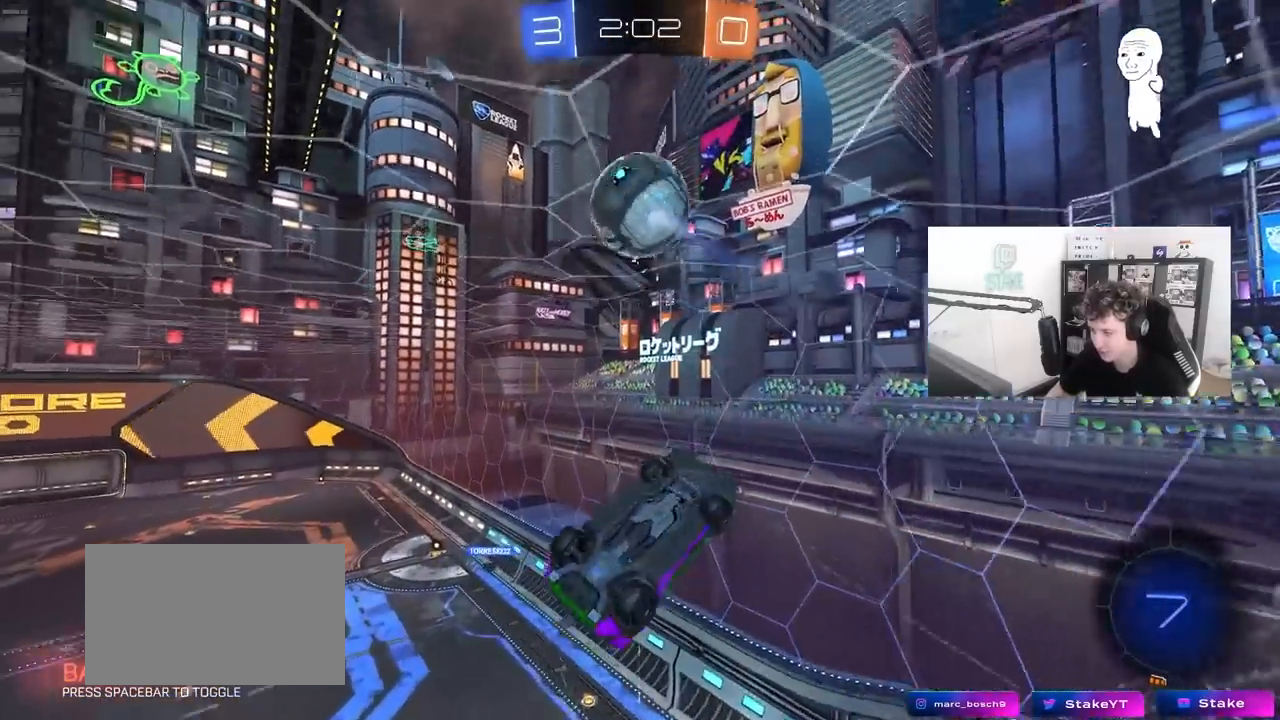
{"keys": ["a"], "mouse": [], "mouse_move": "still", "events": [[200, "s", "up"], [400, "w", "down"], [450, "shift", "up"], [500, "w", "up"]]}
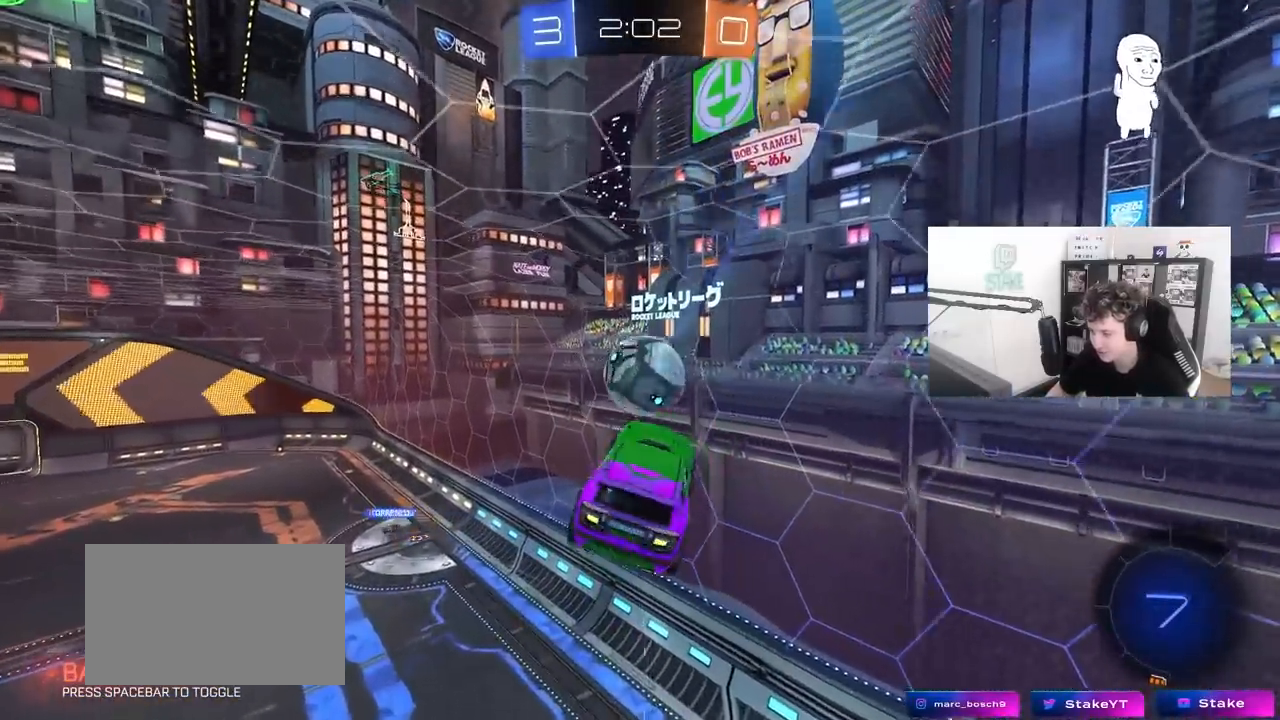
{"keys": ["a", "shift"], "mouse": [], "mouse_move": "still", "events": [[133, "s", "down"], [317, "shift", "down"], [417, "s", "up"]]}
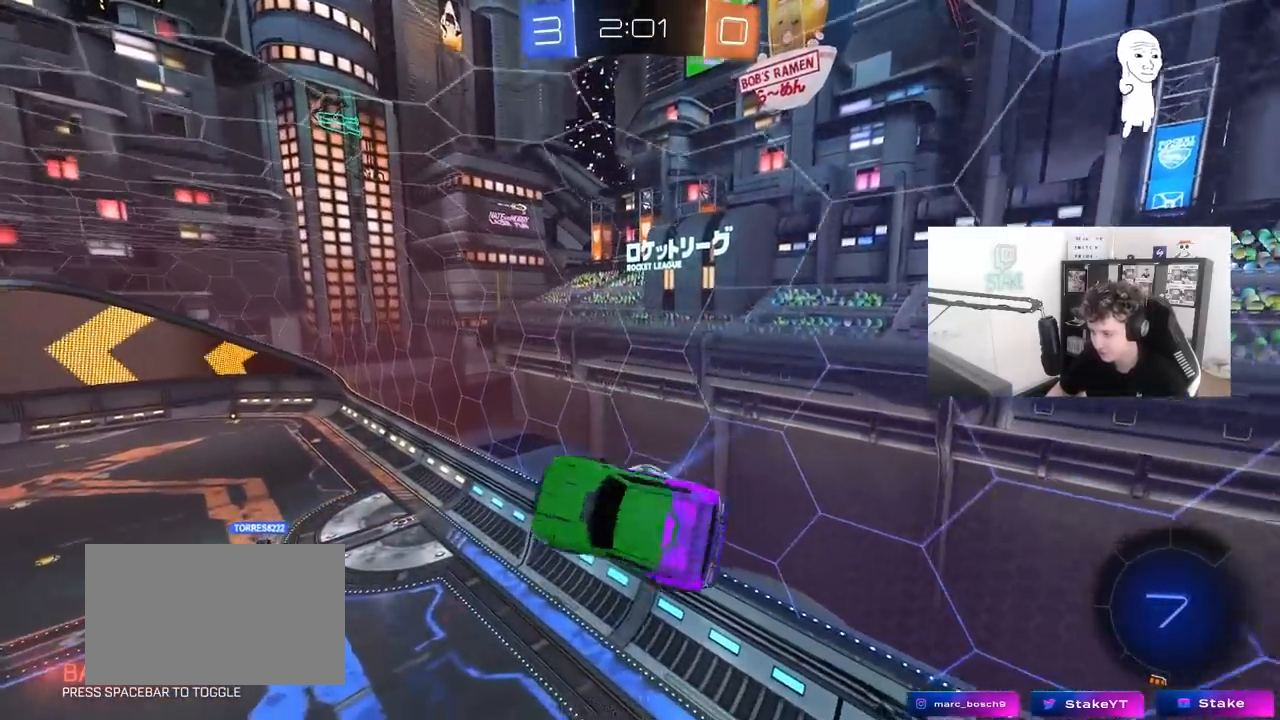
{"keys": ["a", "shift"], "mouse": [], "mouse_move": "still", "events": [[50, "w", "down"], [100, "mouse_left", "down"], [200, "w", "up"], [433, "mouse_left", "up"]]}
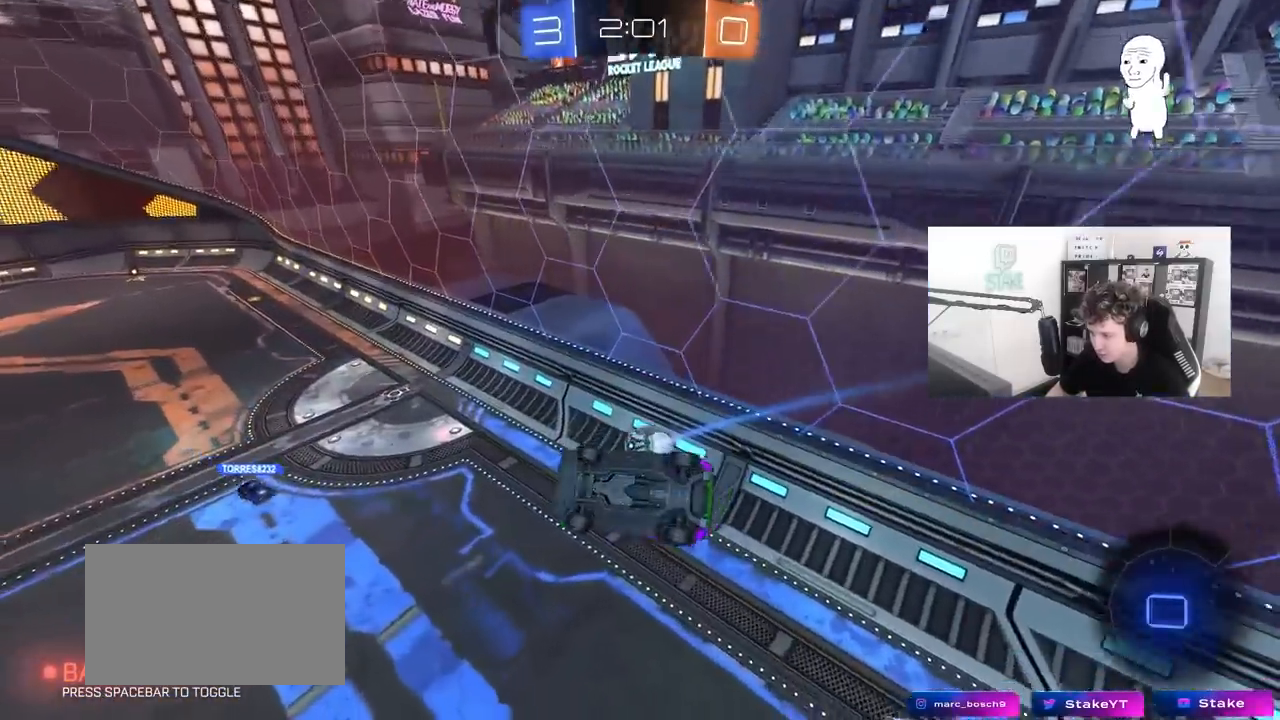
{"keys": [], "mouse": [], "mouse_move": "still", "events": [[167, "a", "up"], [167, "shift", "up"], [250, "d", "down"], [350, "s", "down"], [400, "d", "up"], [450, "s", "up"]]}
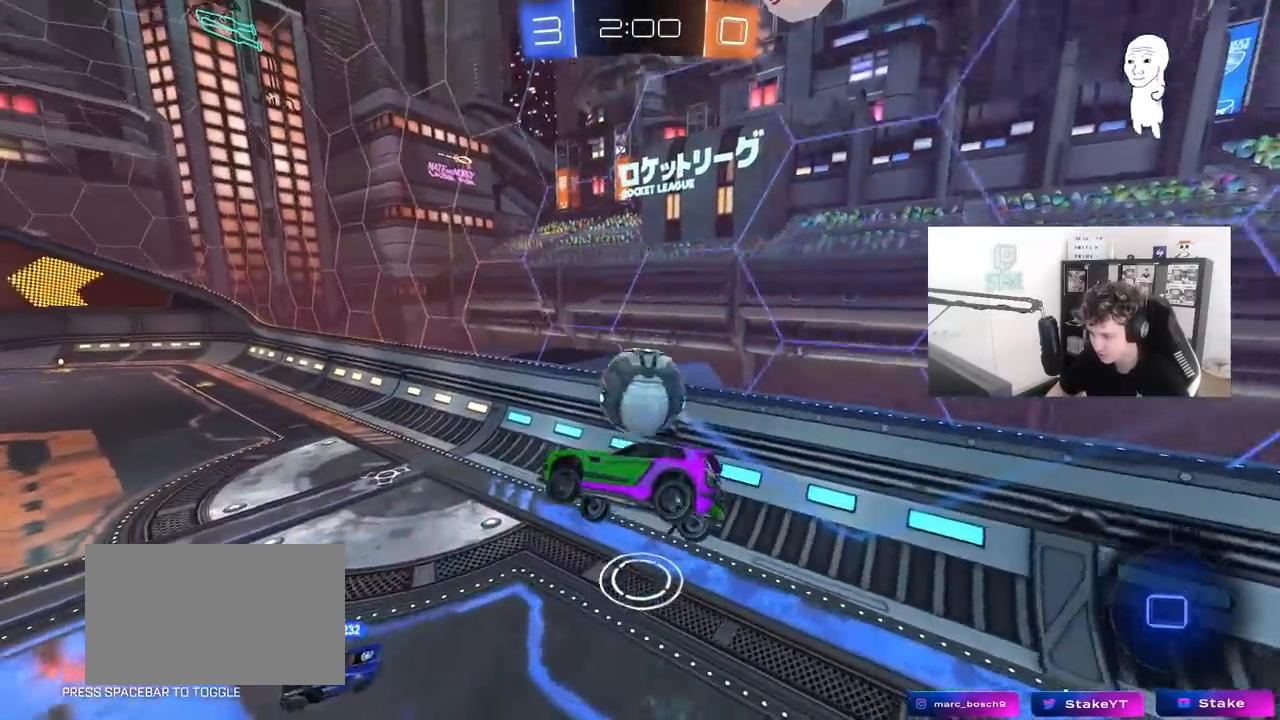
{"keys": ["a", "w"], "mouse": ["left"], "mouse_move": "still", "events": [[33, "shift", "down"], [83, "a", "down"], [183, "a", "up"], [183, "d", "down"], [183, "shift", "up"], [217, "space", "down"], [317, "space", "up"], [367, "mouse_left", "down"], [367, "w", "down"], [417, "d", "up"], [500, "a", "down"]]}
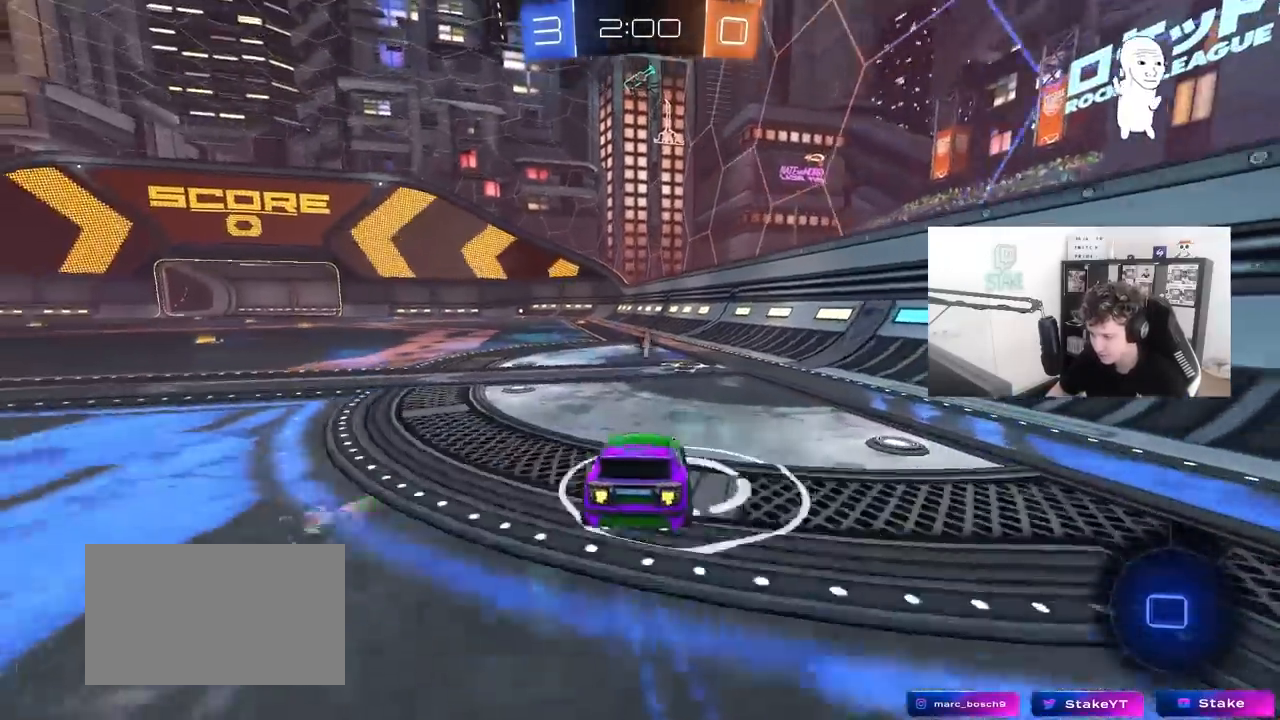
{"keys": ["w"], "mouse": [], "mouse_move": "still", "events": [[100, "a", "up"], [100, "mouse_right", "down"], [133, "mouse_right", "up"], [233, "mouse_right", "down"], [333, "mouse_left", "up"], [433, "mouse_right", "up"]]}
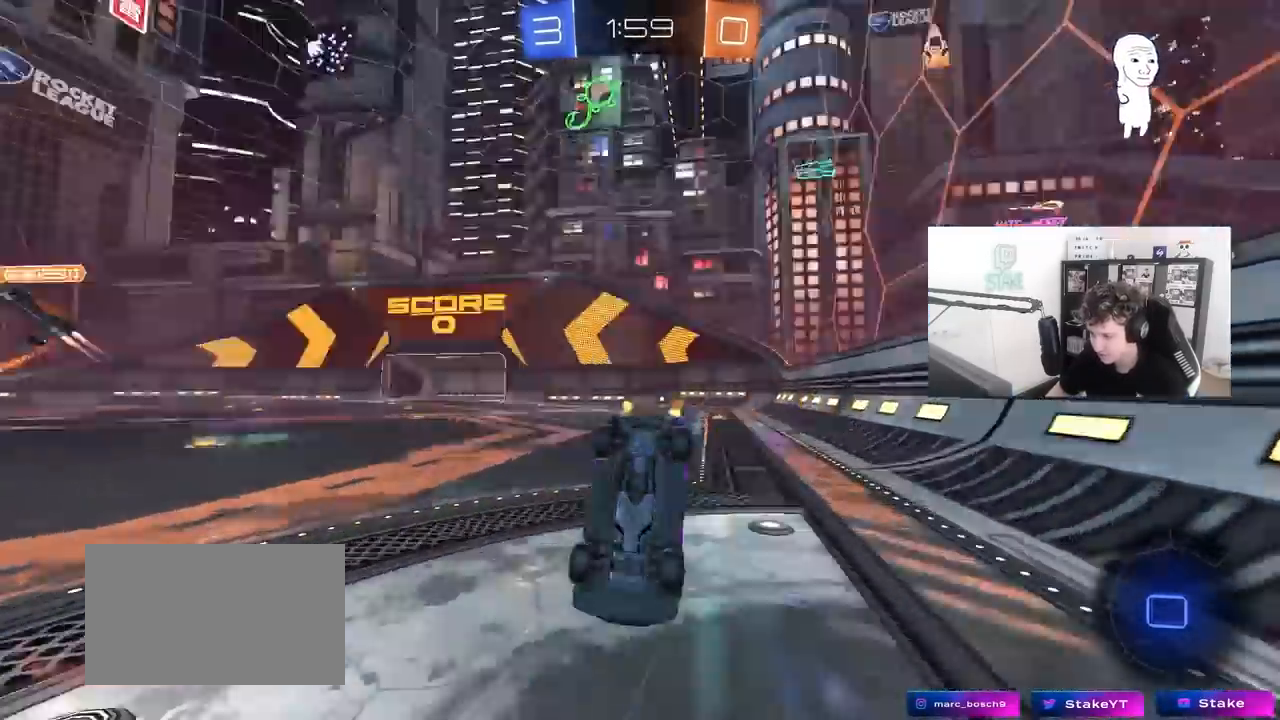
{"keys": ["a", "w"], "mouse": [], "mouse_move": "still", "events": [[17, "space", "down"], [217, "space", "up"], [450, "a", "down"]]}
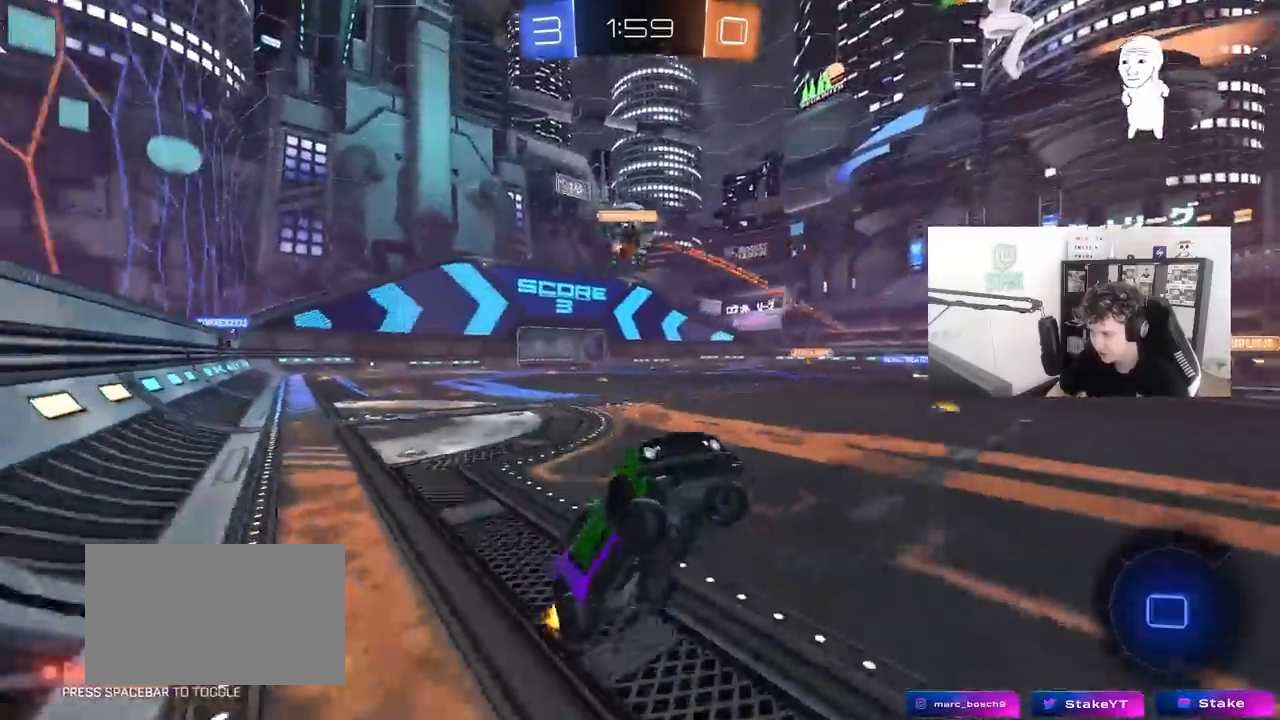
{"keys": ["space", "w"], "mouse": ["left"], "mouse_move": "still", "events": [[83, "a", "up"], [83, "w", "up"], [267, "w", "down"], [317, "mouse_left", "down"], [367, "space", "down"]]}
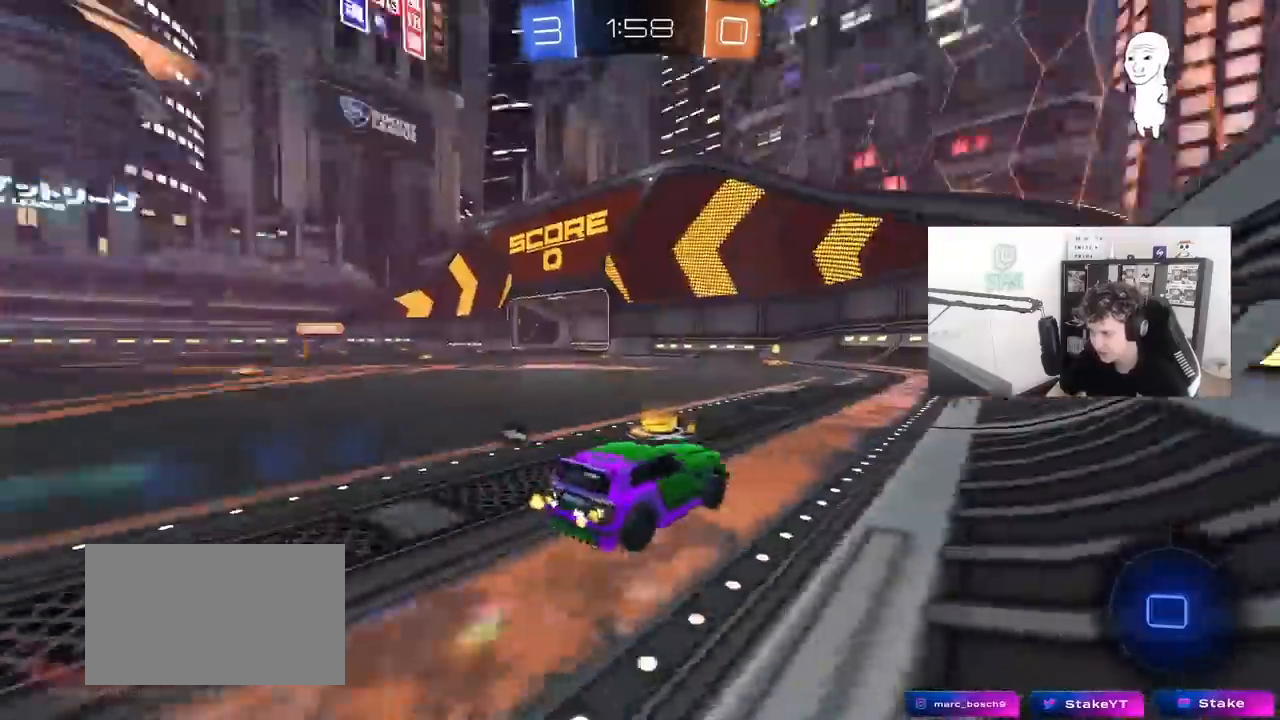
{"keys": ["a", "space", "w"], "mouse": ["left"], "mouse_move": "still", "events": [[50, "a", "down"], [50, "space", "up"], [150, "a", "up"], [383, "space", "down"], [433, "a", "down"]]}
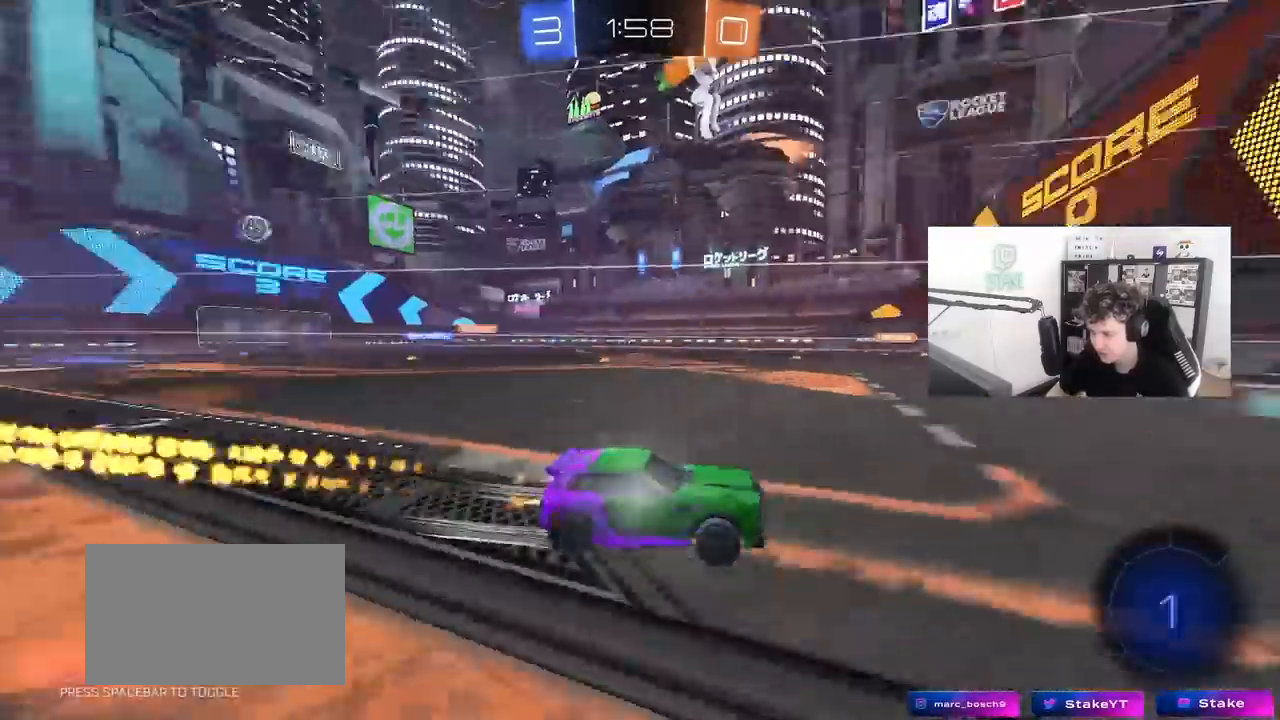
{"keys": [], "mouse": [], "mouse_move": "still", "events": [[67, "space", "up"], [117, "a", "up"], [117, "mouse_left", "up"], [250, "a", "down"], [350, "a", "up"], [450, "w", "up"]]}
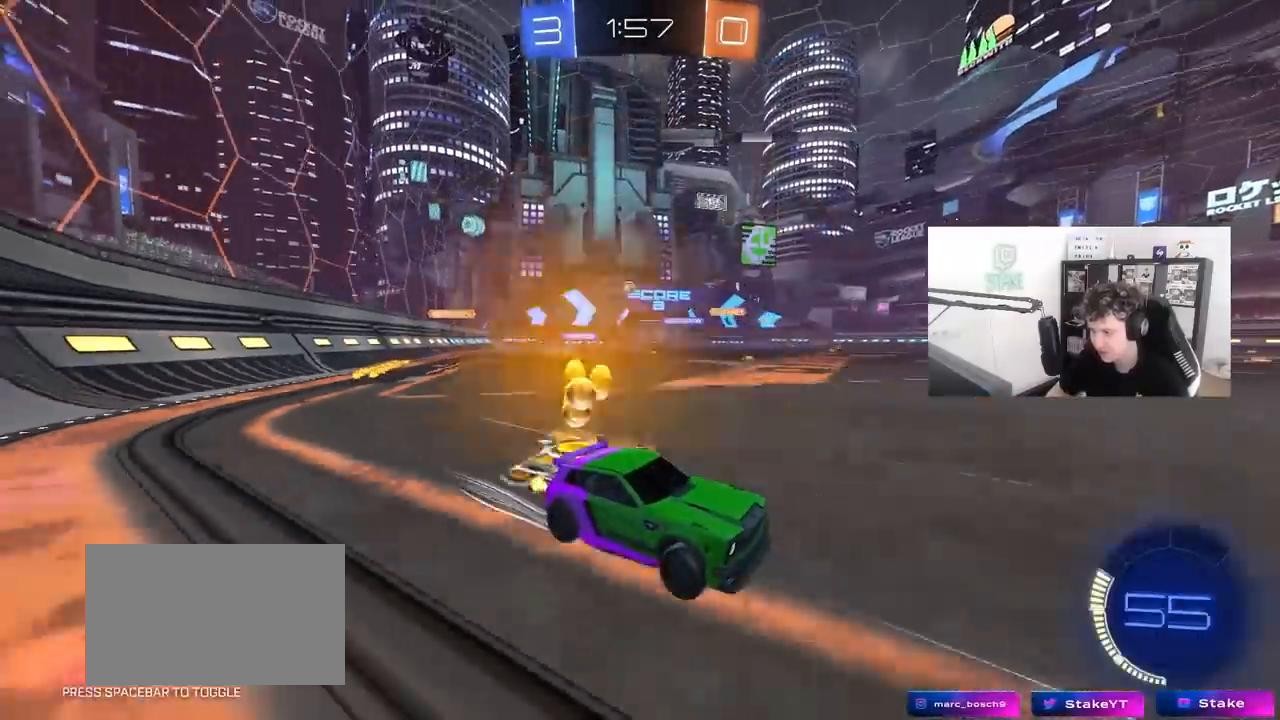
{"keys": ["w"], "mouse": [], "mouse_move": "still", "events": [[83, "s", "down"], [133, "d", "down"], [317, "d", "up"], [317, "s", "up"], [367, "a", "down"], [417, "w", "down"], [500, "a", "up"]]}
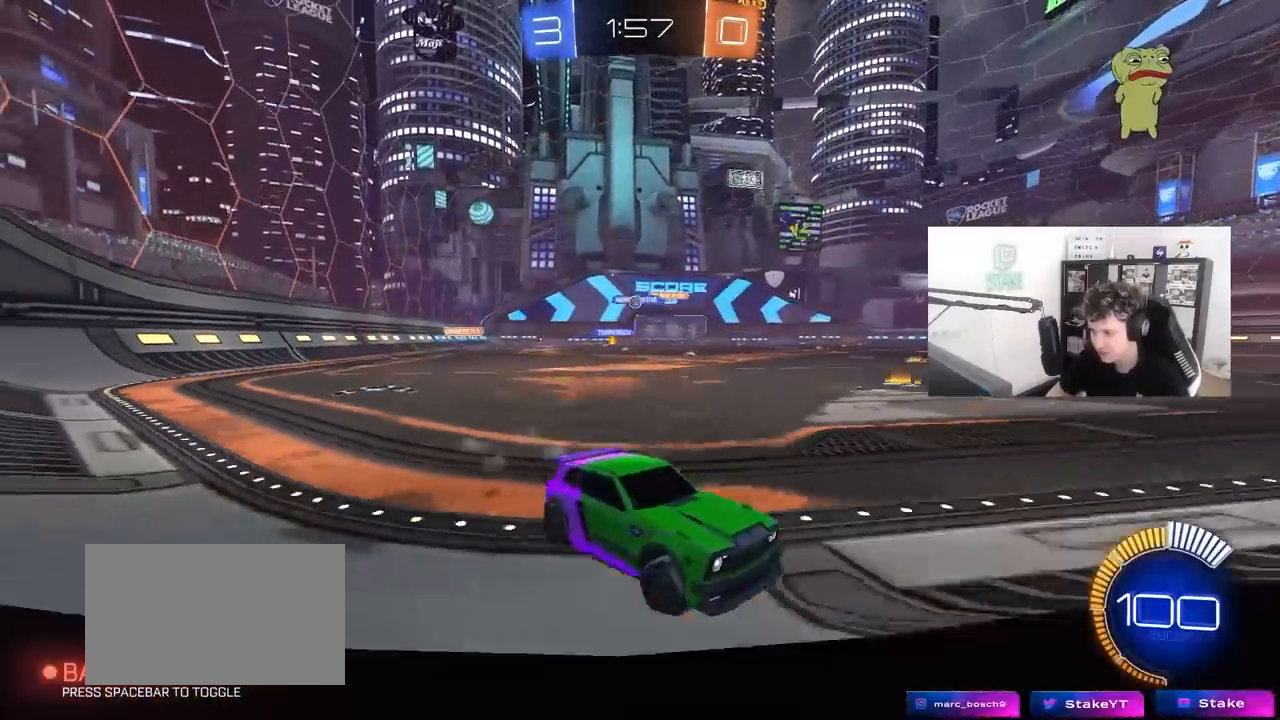
{"keys": ["d", "shift", "w"], "mouse": [], "mouse_move": "still", "events": [[100, "d", "down"], [233, "d", "up"], [333, "d", "down"], [383, "shift", "down"]]}
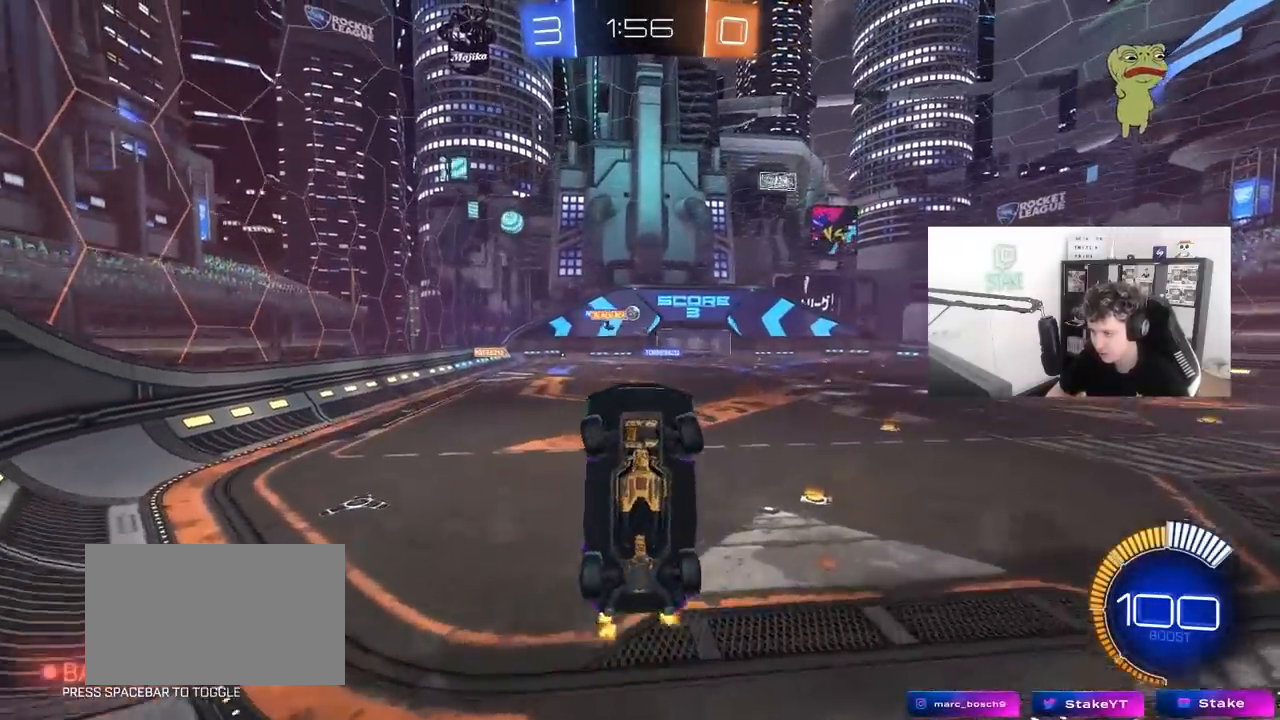
{"keys": ["d", "w"], "mouse": ["left"], "mouse_move": "up", "events": [[17, "shift", "up"], [450, "mouse_left", "down"]]}
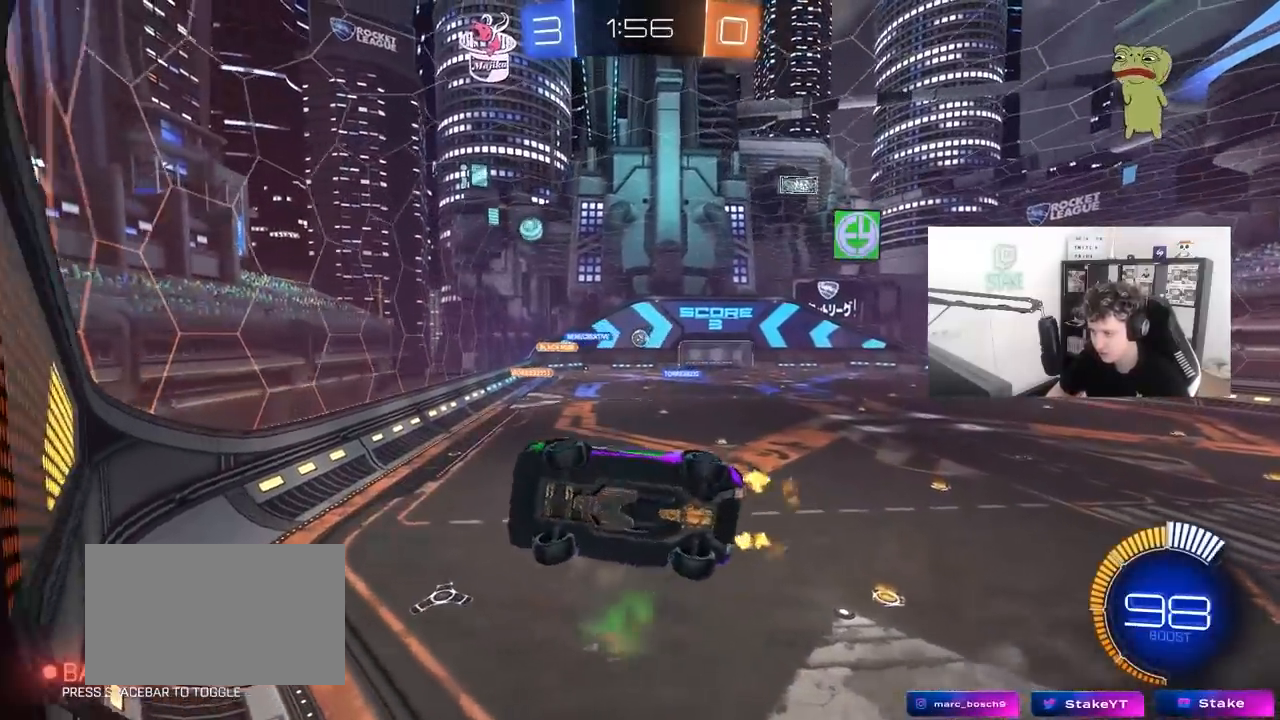
{"keys": ["d", "w"], "mouse": ["left"], "mouse_move": "still", "events": [[317, "d", "up"], [500, "d", "down"]]}
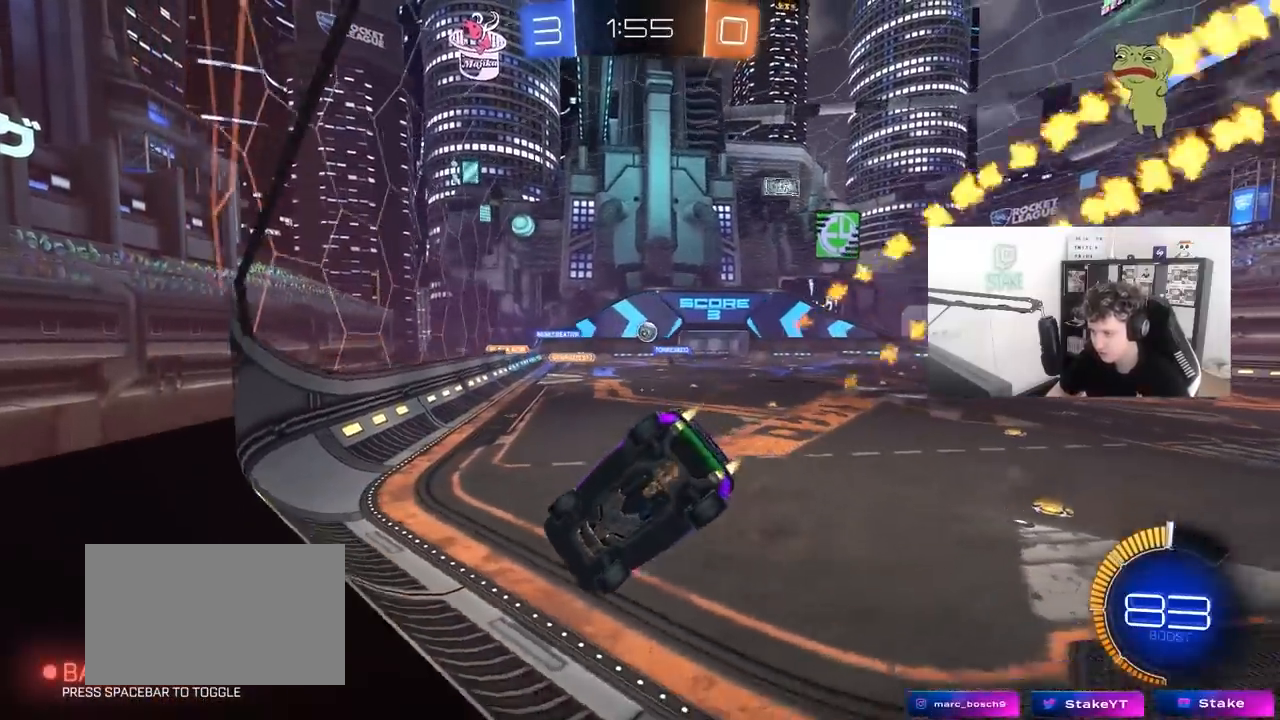
{"keys": ["w"], "mouse": [], "mouse_move": "still", "events": [[50, "d", "up"], [283, "a", "down"], [383, "a", "up"], [433, "mouse_left", "up"]]}
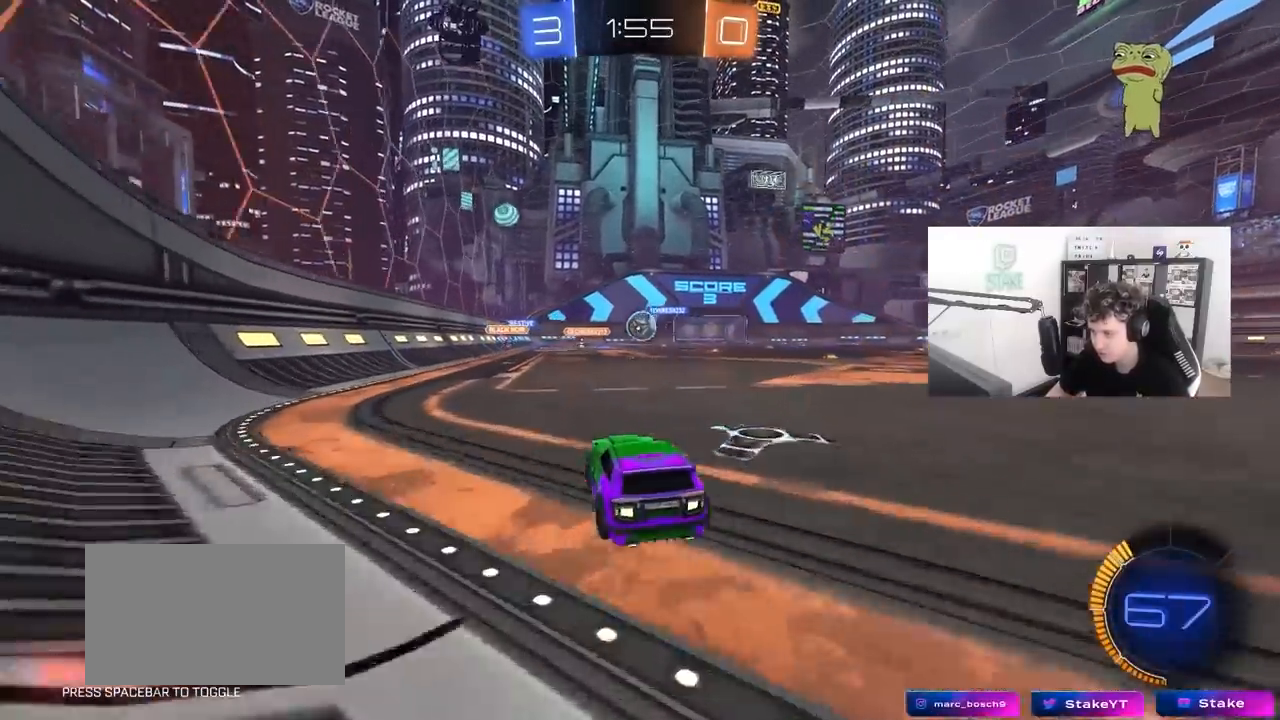
{"keys": [], "mouse": ["left"], "mouse_move": "still", "events": [[67, "d", "down"], [117, "w", "up"], [217, "a", "down"], [217, "d", "up"], [217, "mouse_left", "down"], [217, "mouse_right", "down"], [217, "s", "down"], [350, "a", "up"], [350, "d", "down"], [350, "s", "up"], [433, "d", "up"], [483, "mouse_right", "up"]]}
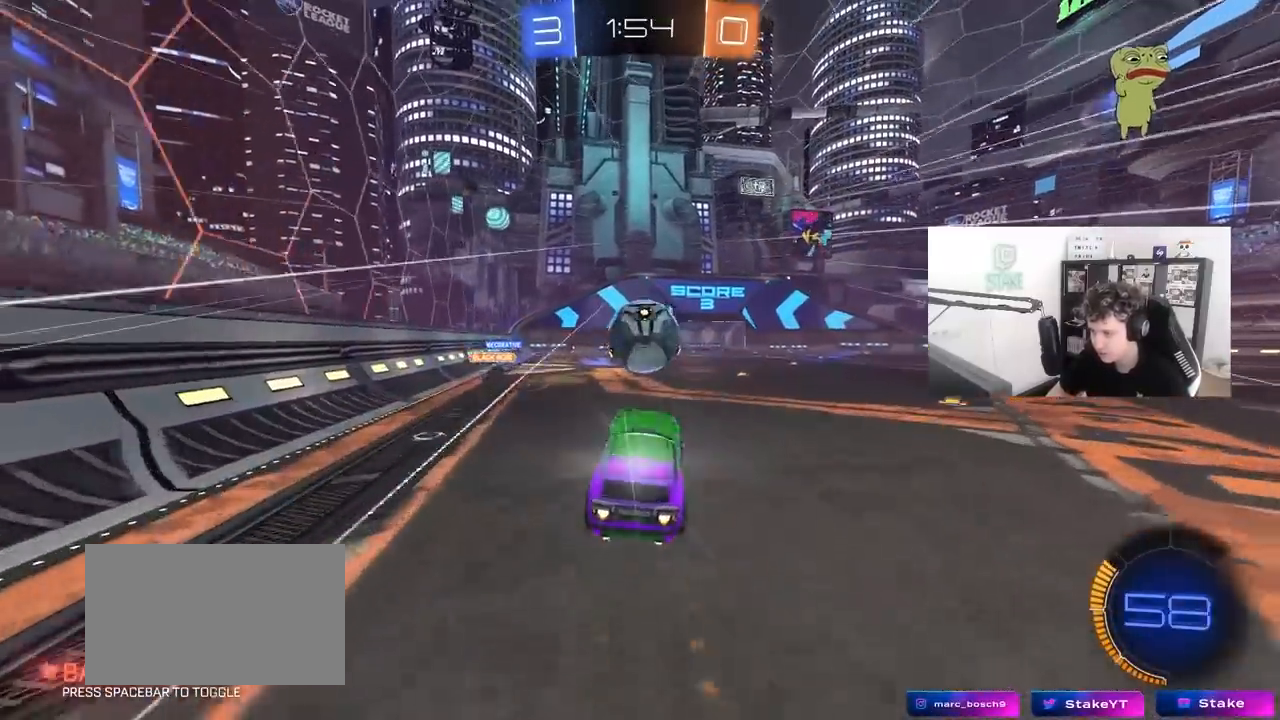
{"keys": ["w"], "mouse": [], "mouse_move": "still", "events": [[33, "a", "down"], [83, "a", "up"], [83, "w", "down"], [133, "mouse_right", "down"], [317, "mouse_left", "up"], [317, "mouse_right", "up"]]}
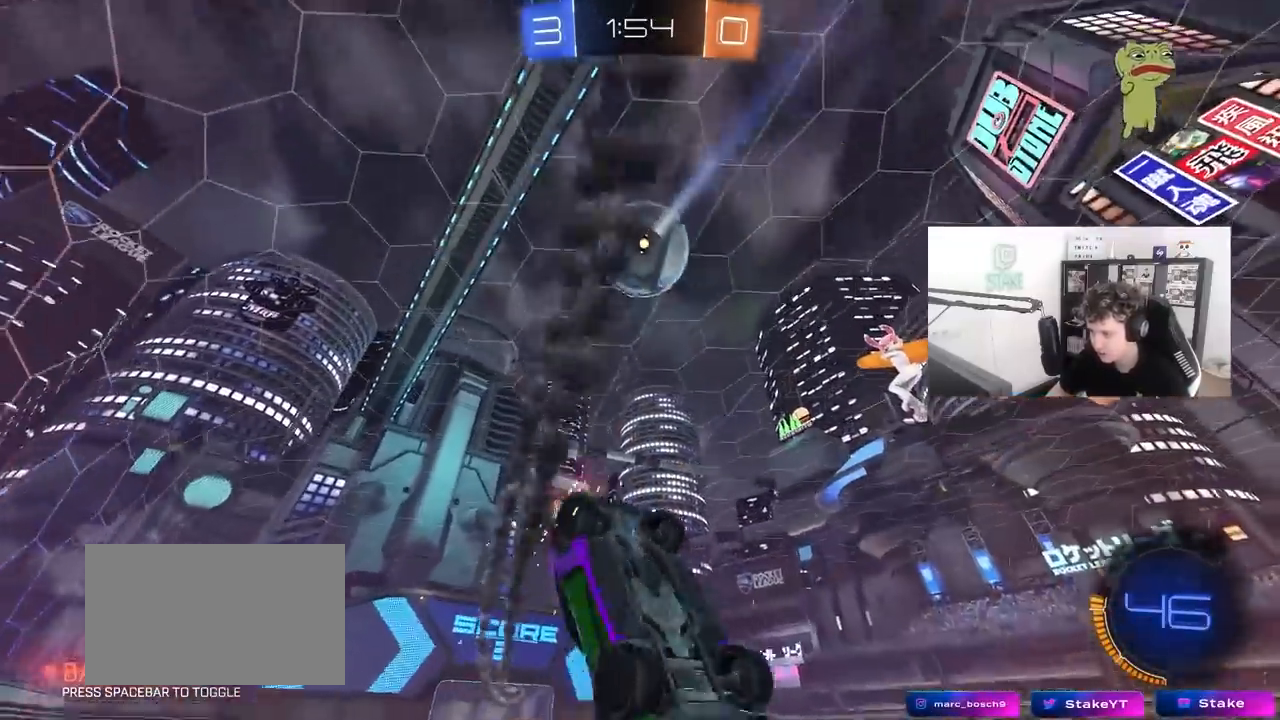
{"keys": ["d", "w"], "mouse": [], "mouse_move": "still", "events": [[233, "space", "down"], [483, "d", "down"], [483, "space", "up"]]}
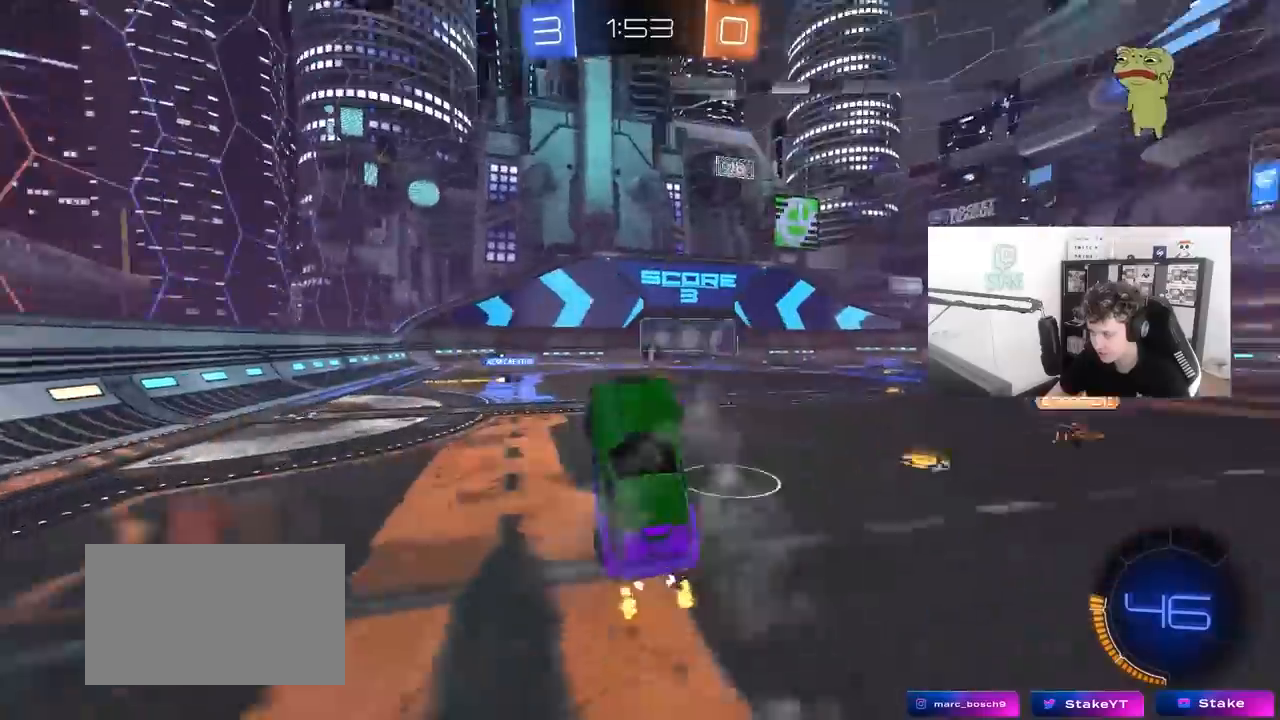
{"keys": ["a", "w"], "mouse": ["left"], "mouse_move": "still", "events": [[17, "d", "up"], [67, "w", "up"], [200, "w", "down"], [350, "mouse_left", "down"], [483, "a", "down"]]}
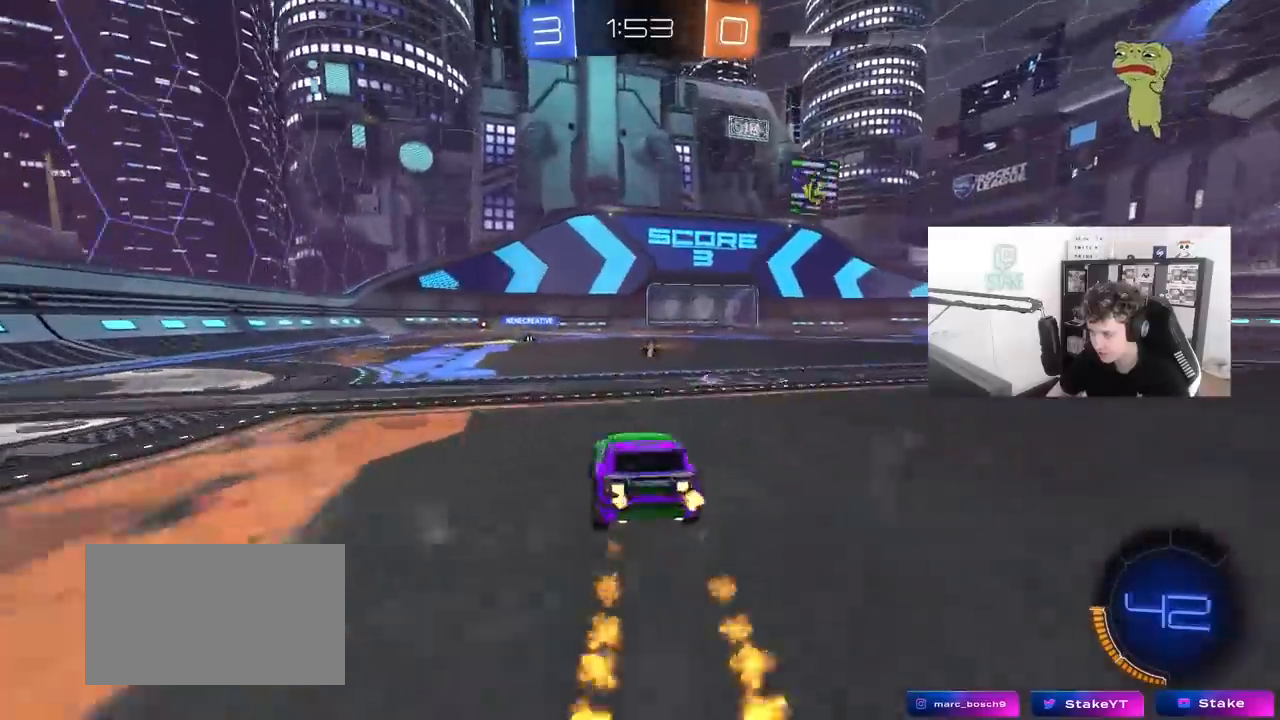
{"keys": ["a", "s", "shift"], "mouse": ["left"], "mouse_move": "still", "events": [[83, "a", "up"], [133, "d", "down"], [133, "mouse_right", "down"], [217, "a", "down"], [217, "d", "up"], [217, "mouse_right", "up"], [217, "shift", "down"], [267, "mouse_right", "down"], [317, "space", "down"], [367, "s", "down"], [367, "w", "up"], [467, "mouse_right", "up"], [500, "space", "up"]]}
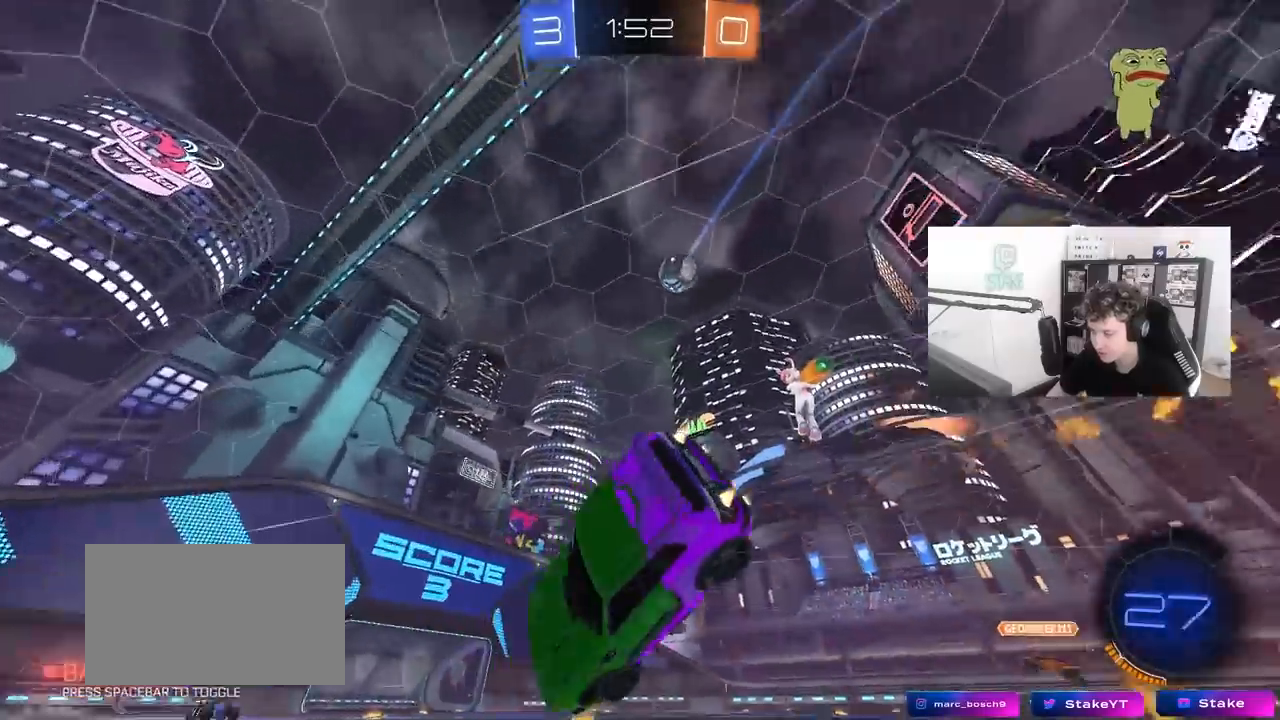
{"keys": ["a", "s", "shift"], "mouse": [], "mouse_move": "still", "events": [[100, "mouse_left", "up"], [150, "s", "up"], [283, "s", "down"], [283, "space", "down"], [433, "space", "up"]]}
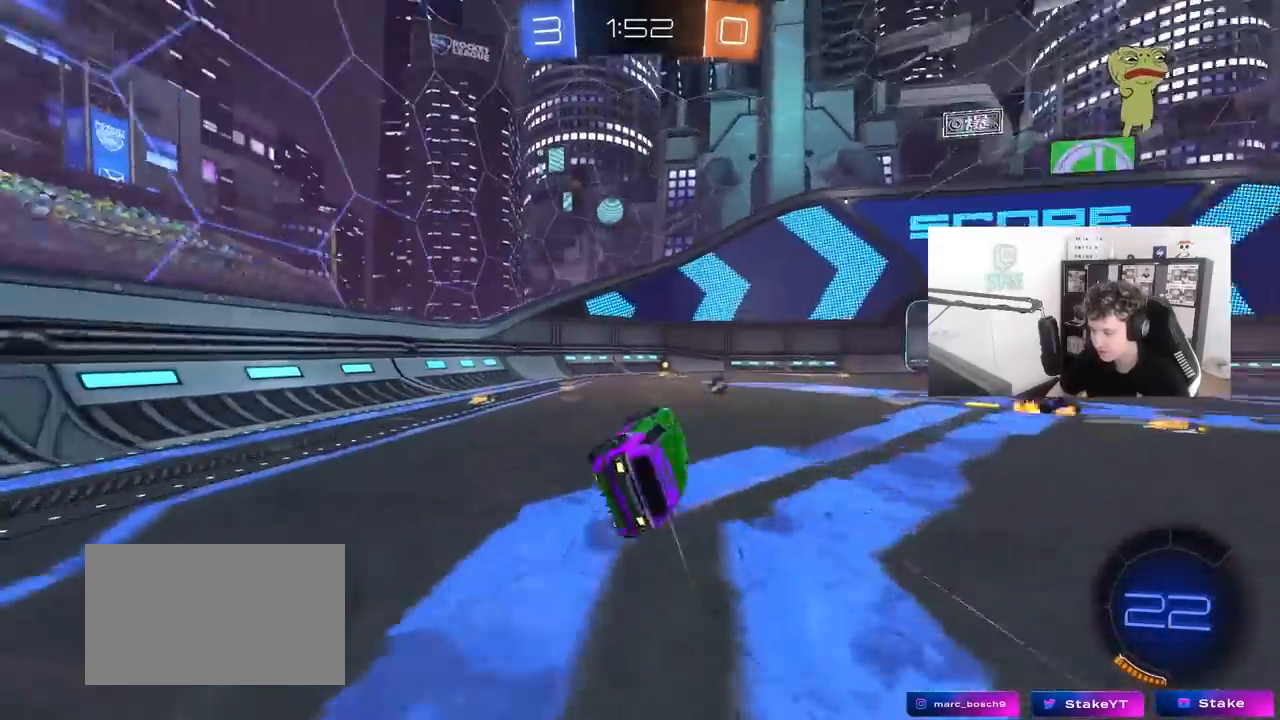
{"keys": ["w"], "mouse": ["left"], "mouse_move": "still", "events": [[17, "s", "up"], [17, "shift", "up"], [67, "a", "up"], [167, "space", "down"], [250, "w", "down"], [300, "mouse_left", "down"], [350, "space", "up"]]}
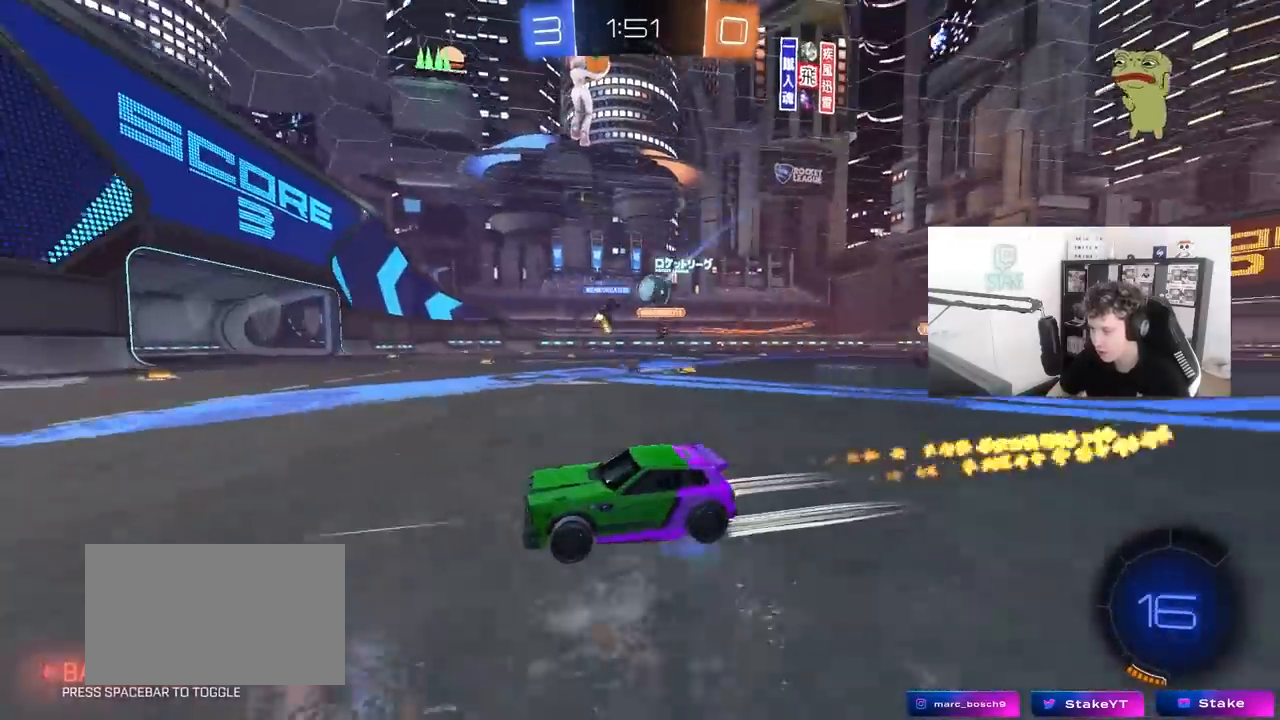
{"keys": ["d", "w"], "mouse": ["left"], "mouse_move": "still", "events": [[33, "mouse_left", "up"], [317, "d", "down"], [417, "shift", "down"], [500, "mouse_left", "down"], [500, "shift", "up"]]}
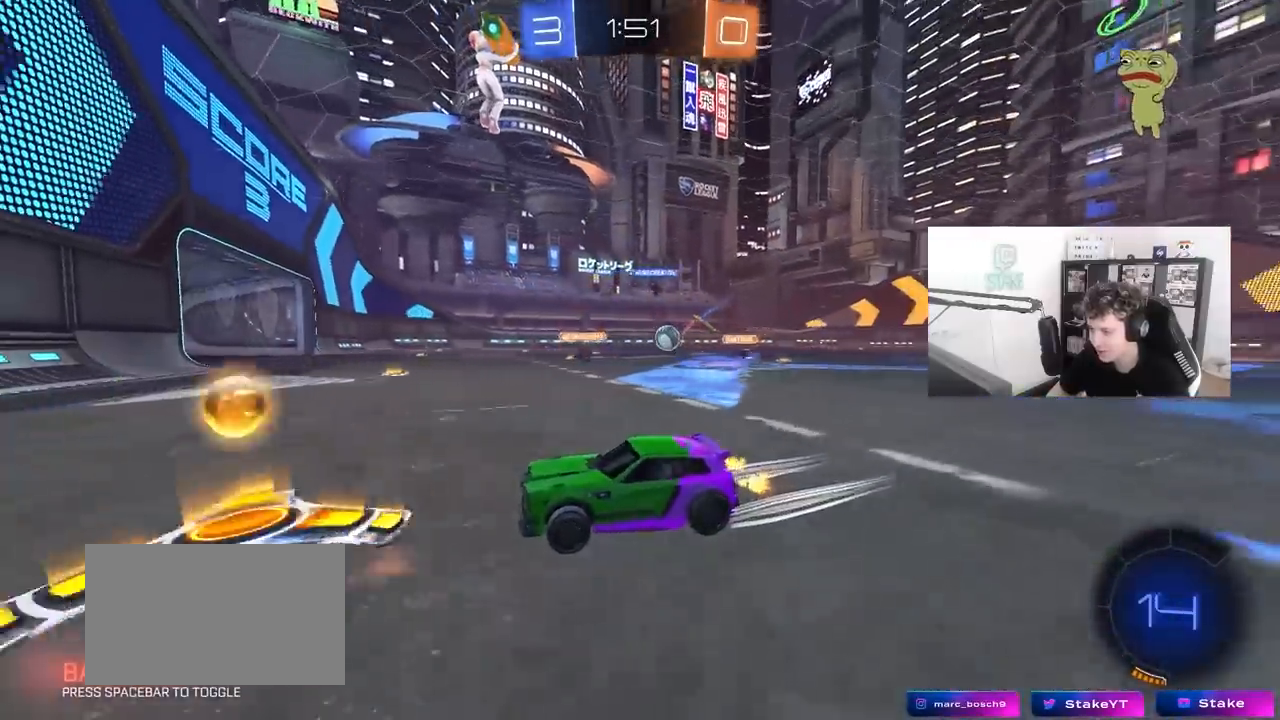
{"keys": ["w"], "mouse": [], "mouse_move": "still", "events": [[333, "mouse_left", "up"], [433, "d", "up"]]}
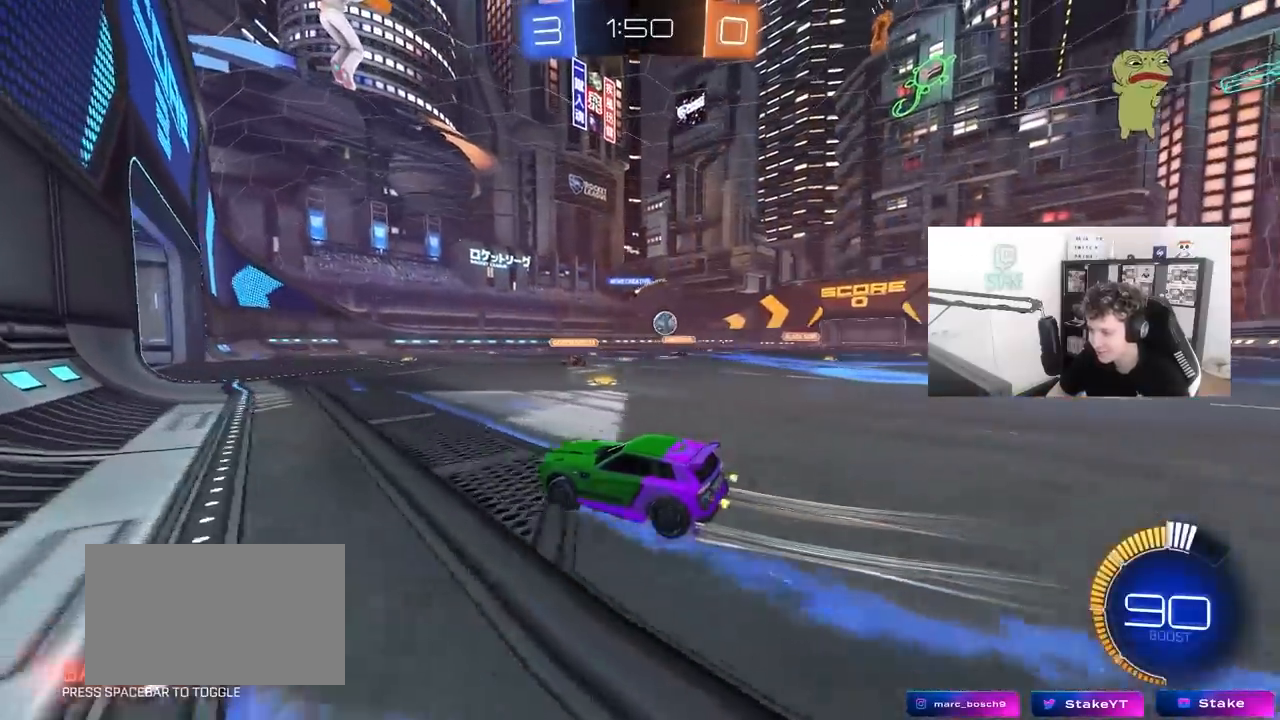
{"keys": ["d", "s"], "mouse": [], "mouse_move": "still", "events": [[117, "d", "down"], [200, "w", "up"], [250, "d", "up"], [350, "s", "down"], [400, "d", "down"]]}
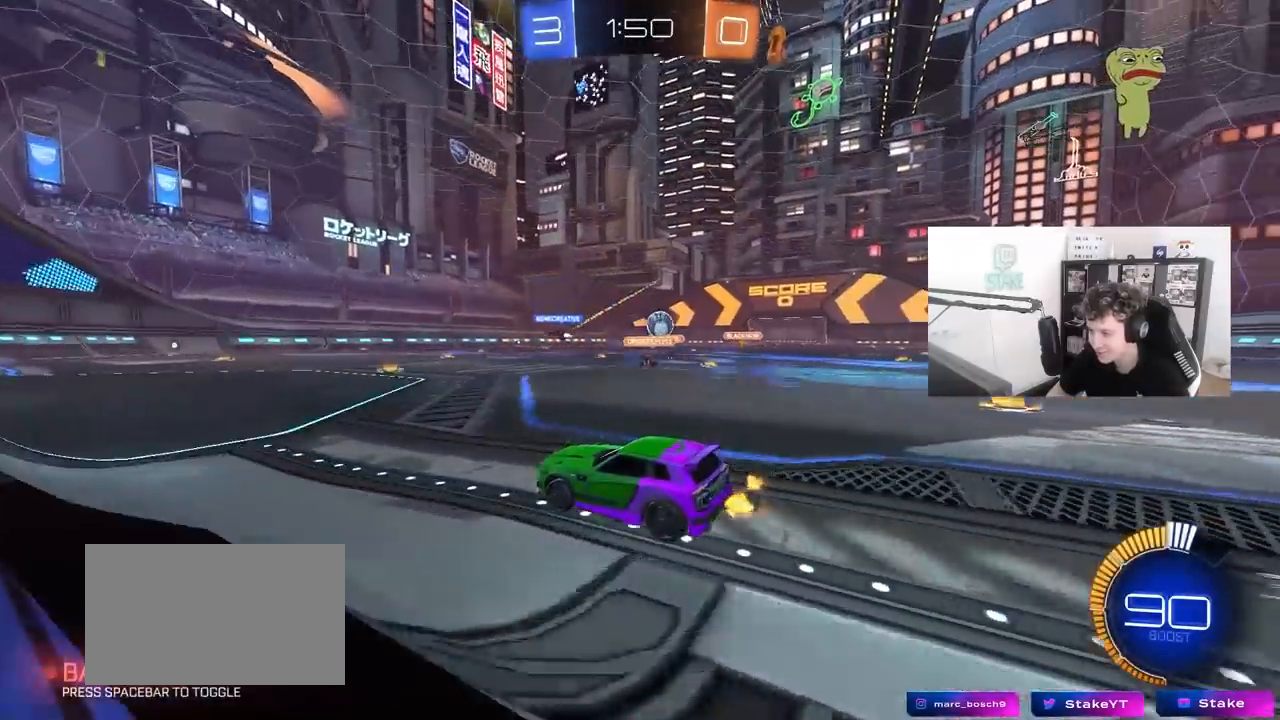
{"keys": [], "mouse": [], "mouse_move": "still", "events": [[83, "d", "up"], [83, "s", "up"], [217, "a", "down"], [417, "a", "up"]]}
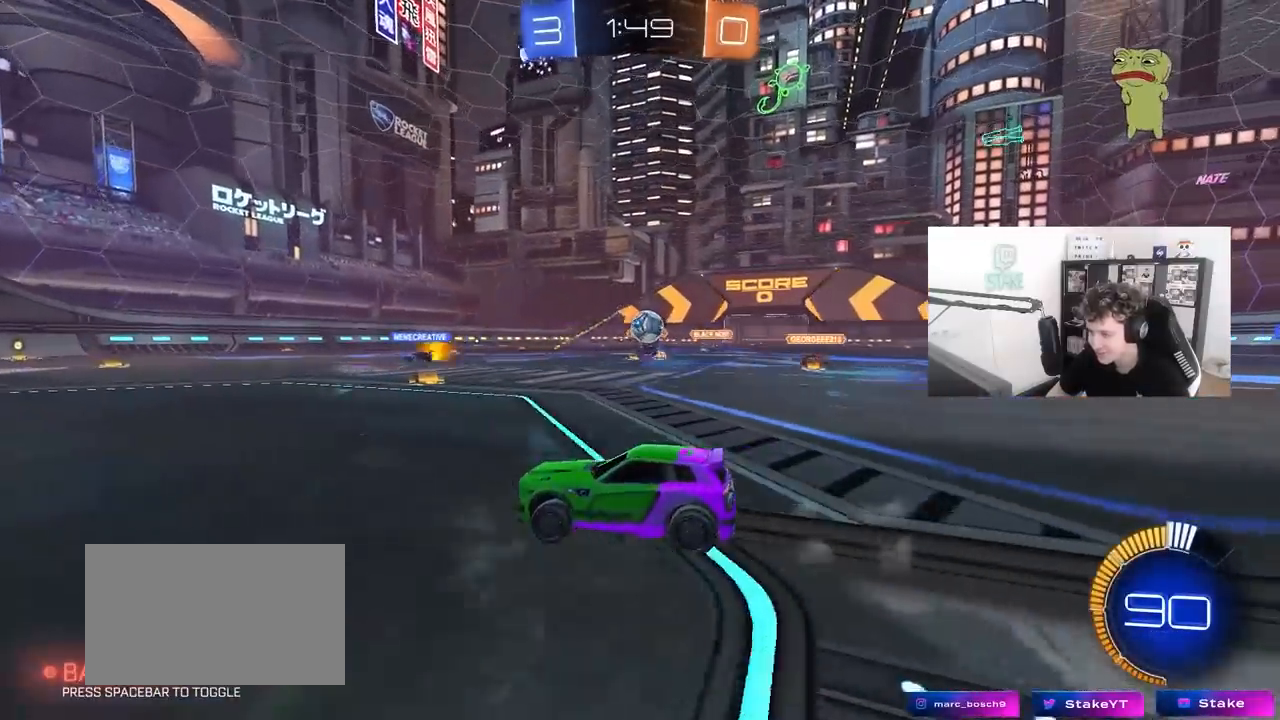
{"keys": ["w"], "mouse": [], "mouse_move": "still", "events": [[50, "s", "down"], [183, "s", "up"], [233, "d", "down"], [333, "w", "down"], [383, "d", "up"]]}
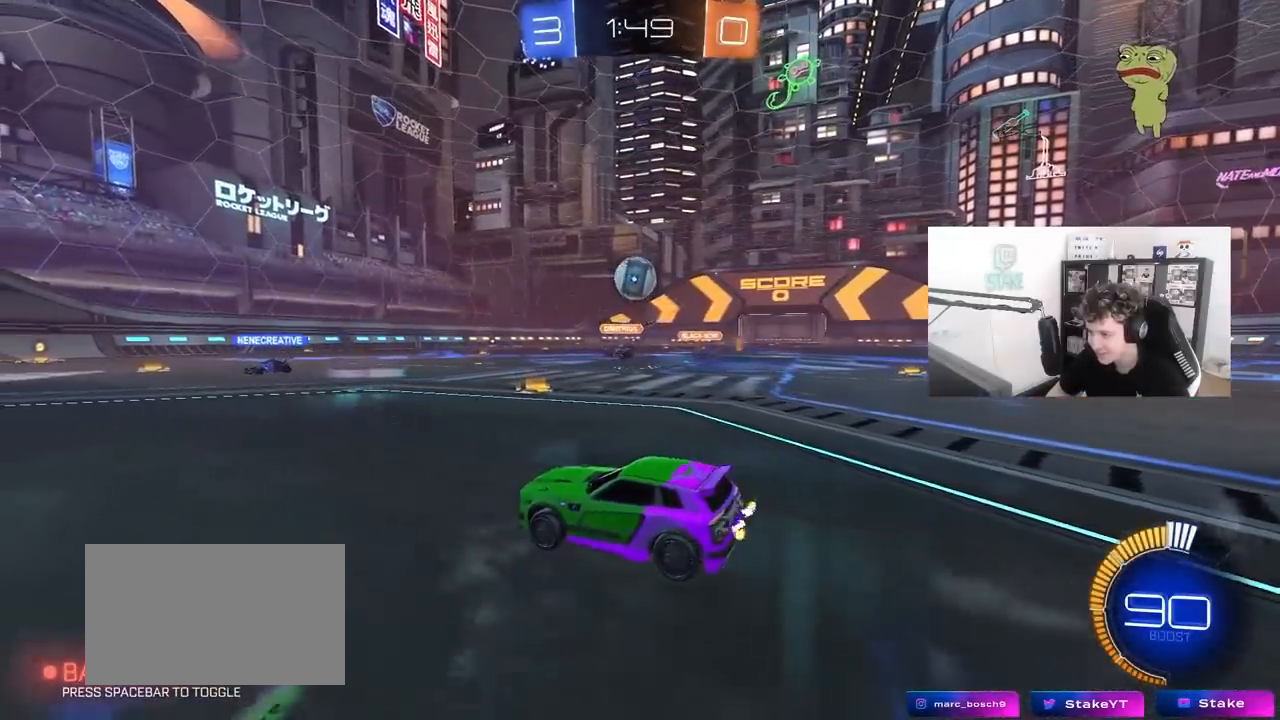
{"keys": ["d", "shift"], "mouse": ["left", "right"], "mouse_move": "still", "events": [[17, "d", "down"], [117, "mouse_left", "down"], [250, "mouse_right", "down"], [250, "w", "up"], [300, "d", "up"], [350, "a", "down"], [350, "s", "down"], [400, "d", "down"], [450, "a", "up"], [483, "s", "up"], [483, "shift", "down"]]}